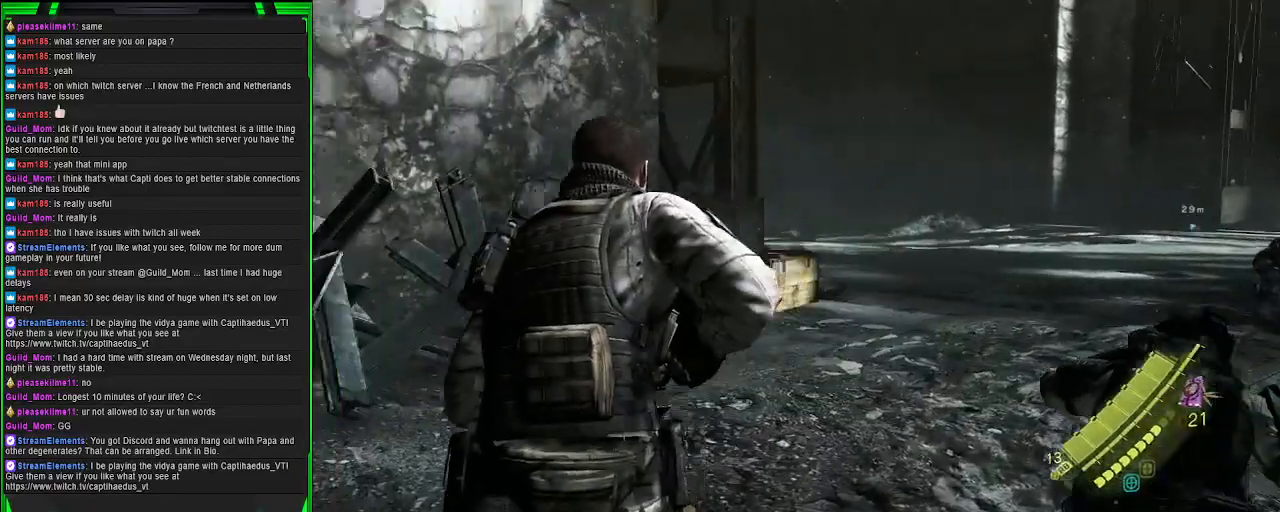
Gameplay with a controller (PlayStation layout); each line is a JSON object with the inputs held at the frame after it. "events" lists button and stick changes between this image and that frame as [ms after this image, input, new state], when the widget could be followed in between.
{"buttons": [], "left_stick": "up", "right_stick": "center", "events": []}
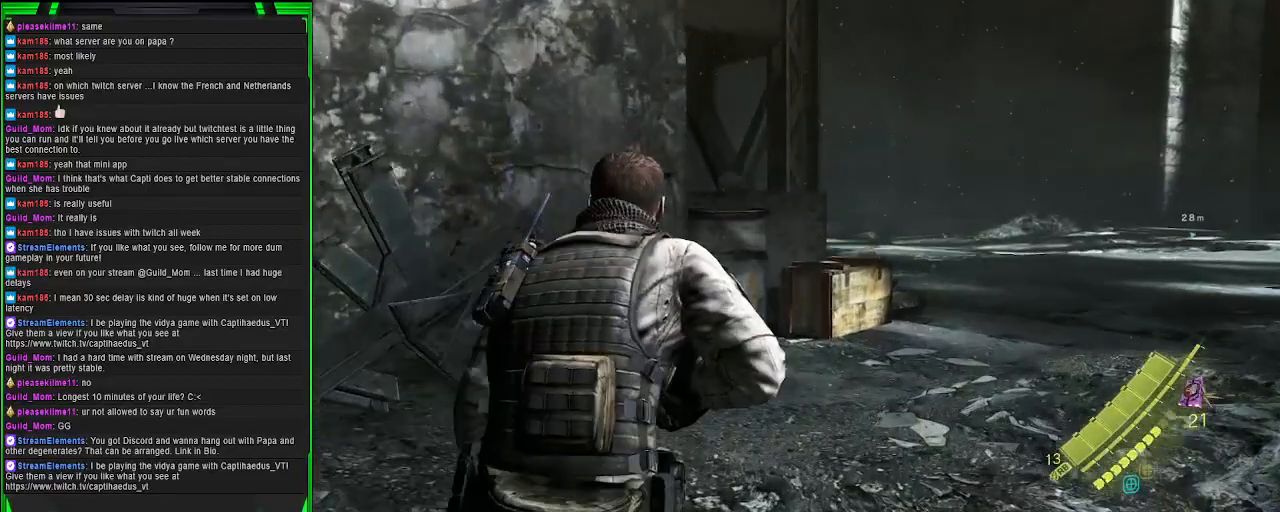
{"buttons": ["CROSS"], "left_stick": "up", "right_stick": "center", "events": [[150, "right_stick", "down-left"], [350, "right_stick", "center"], [500, "CROSS", "down"]]}
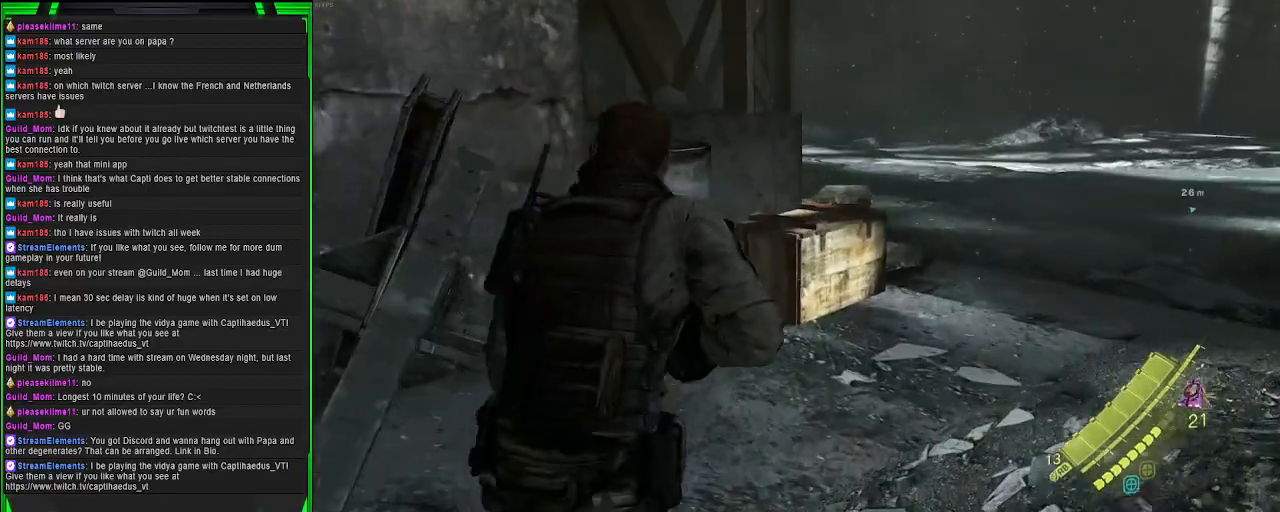
{"buttons": [], "left_stick": "up", "right_stick": "center", "events": [[433, "CROSS", "up"]]}
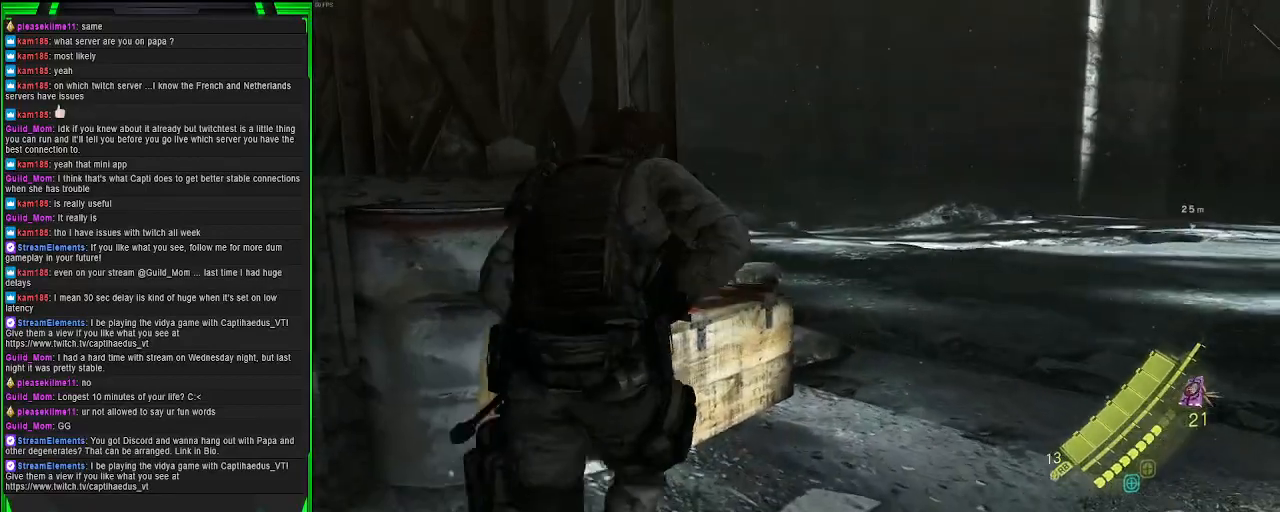
{"buttons": [], "left_stick": "center", "right_stick": "down-left", "events": [[67, "R2", "down"], [250, "R2", "up"], [383, "right_stick", "down-left"], [450, "left_stick", "center"]]}
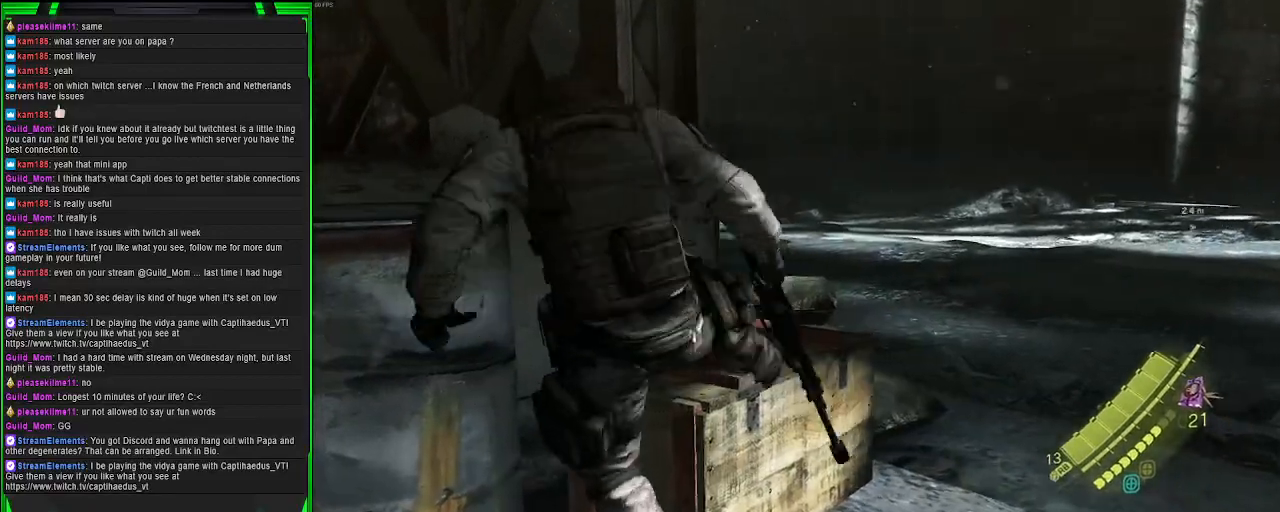
{"buttons": [], "left_stick": "up", "right_stick": "center", "events": [[67, "right_stick", "center"], [417, "left_stick", "up"]]}
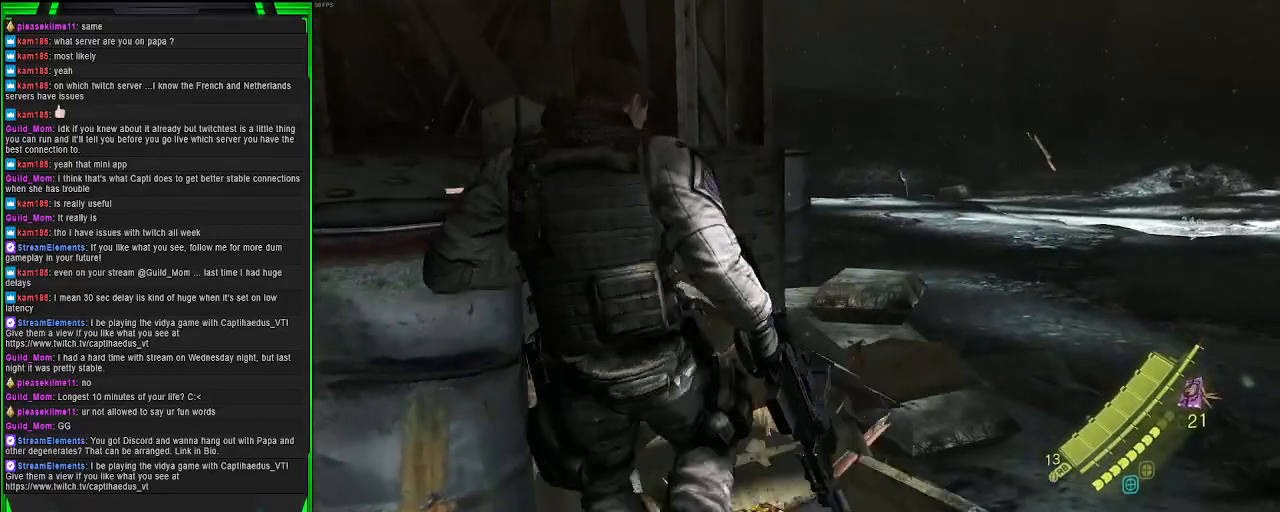
{"buttons": ["SQUARE"], "left_stick": "up-right", "right_stick": "center", "events": [[50, "left_stick", "up-right"], [433, "SQUARE", "down"]]}
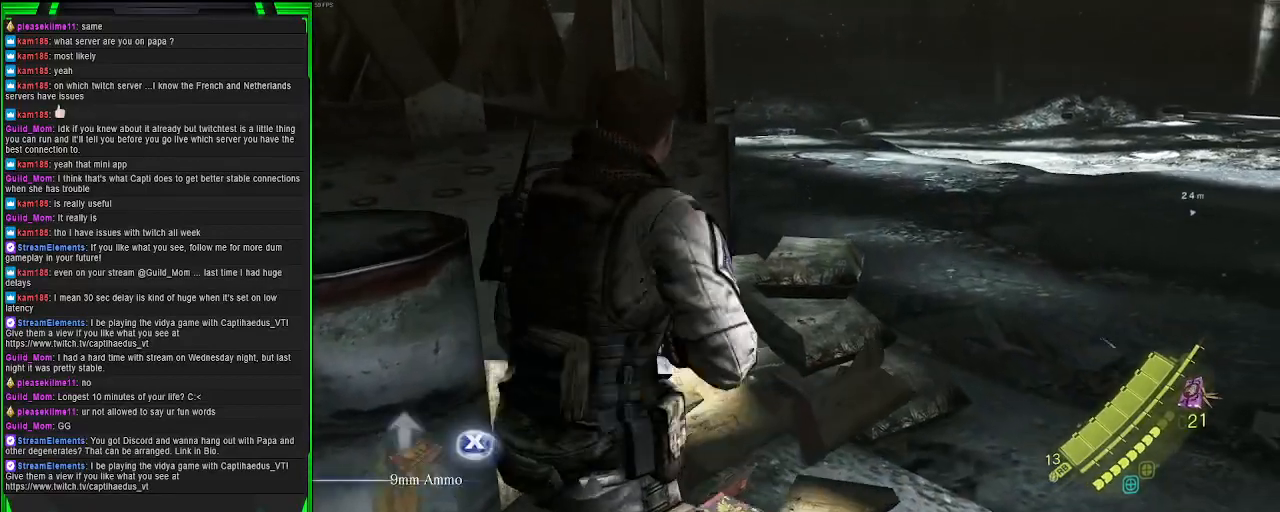
{"buttons": [], "left_stick": "up-right", "right_stick": "center", "events": [[33, "SQUARE", "up"], [117, "SQUARE", "down"], [233, "SQUARE", "up"]]}
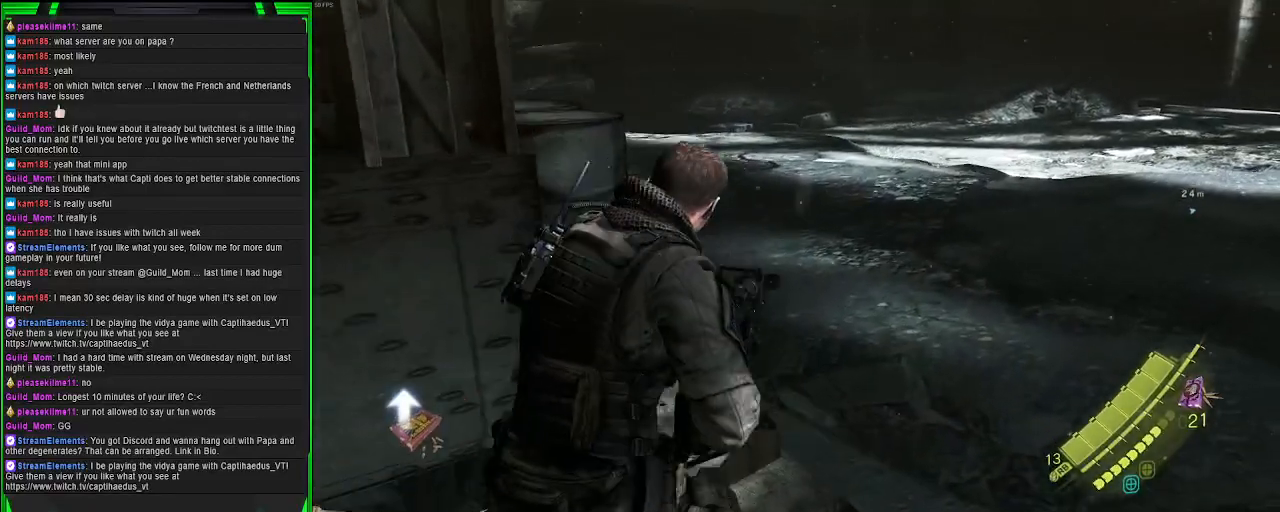
{"buttons": [], "left_stick": "up-right", "right_stick": "center", "events": [[67, "right_stick", "left"], [467, "right_stick", "center"]]}
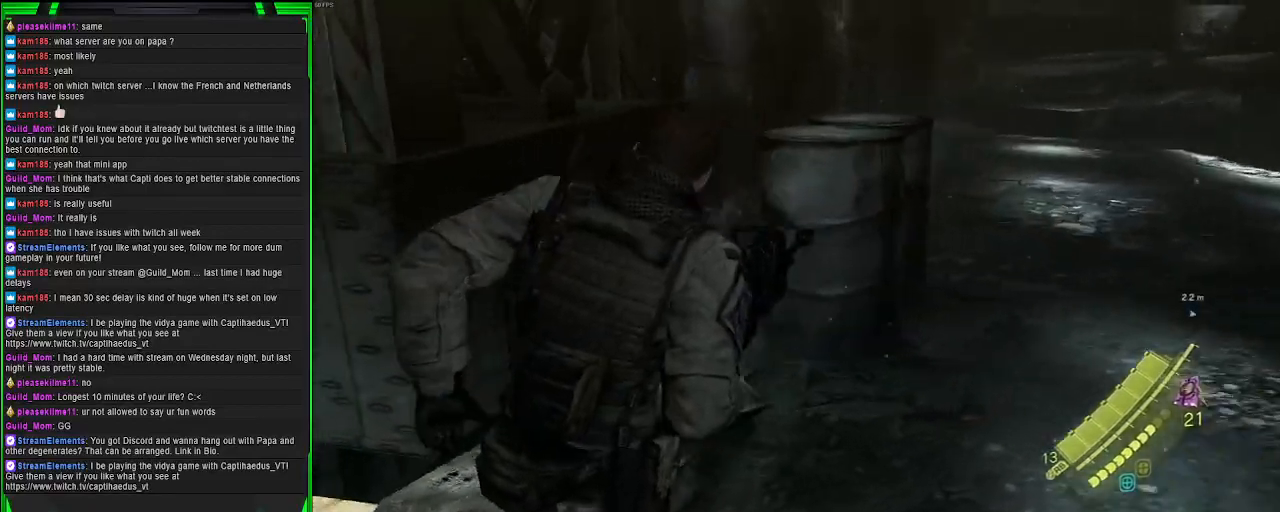
{"buttons": [], "left_stick": "up-right", "right_stick": "center", "events": [[167, "right_stick", "up-left"], [400, "right_stick", "center"]]}
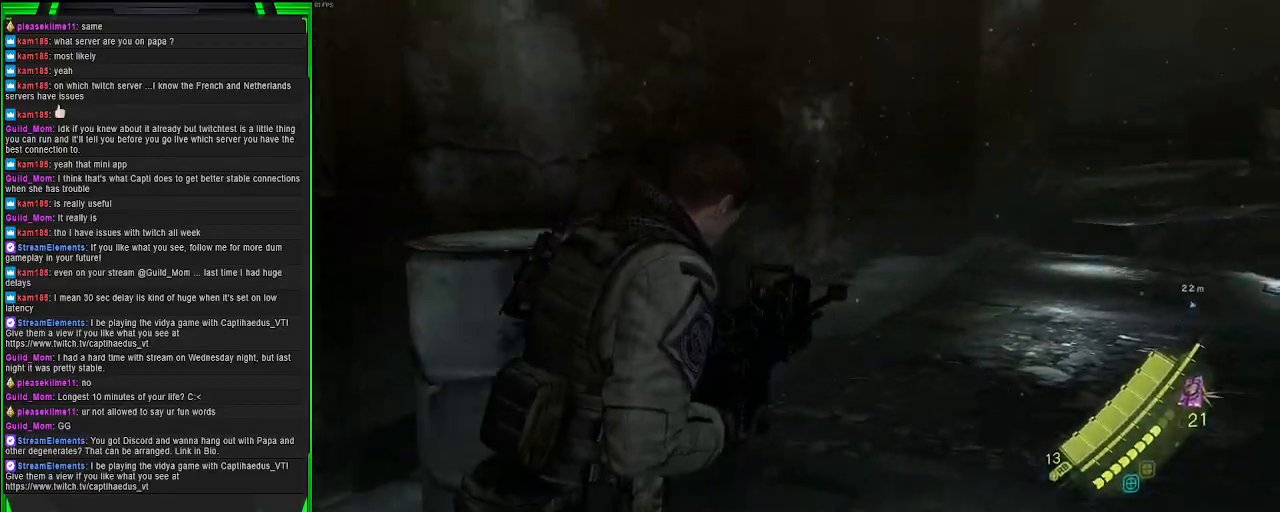
{"buttons": [], "left_stick": "up-right", "right_stick": "center", "events": []}
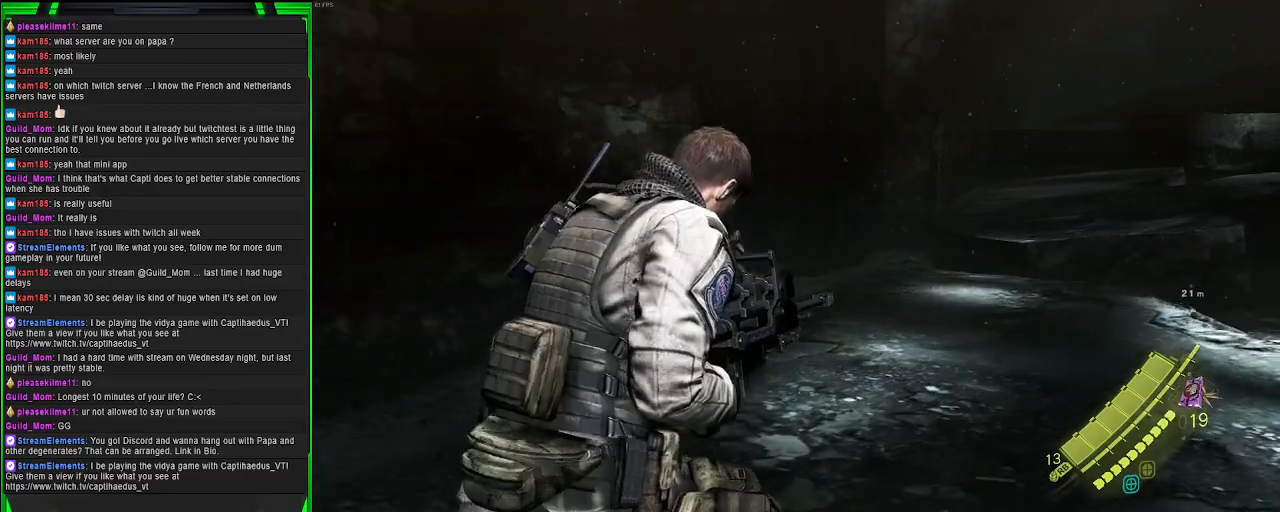
{"buttons": [], "left_stick": "up-right", "right_stick": "right", "events": [[133, "right_stick", "right"]]}
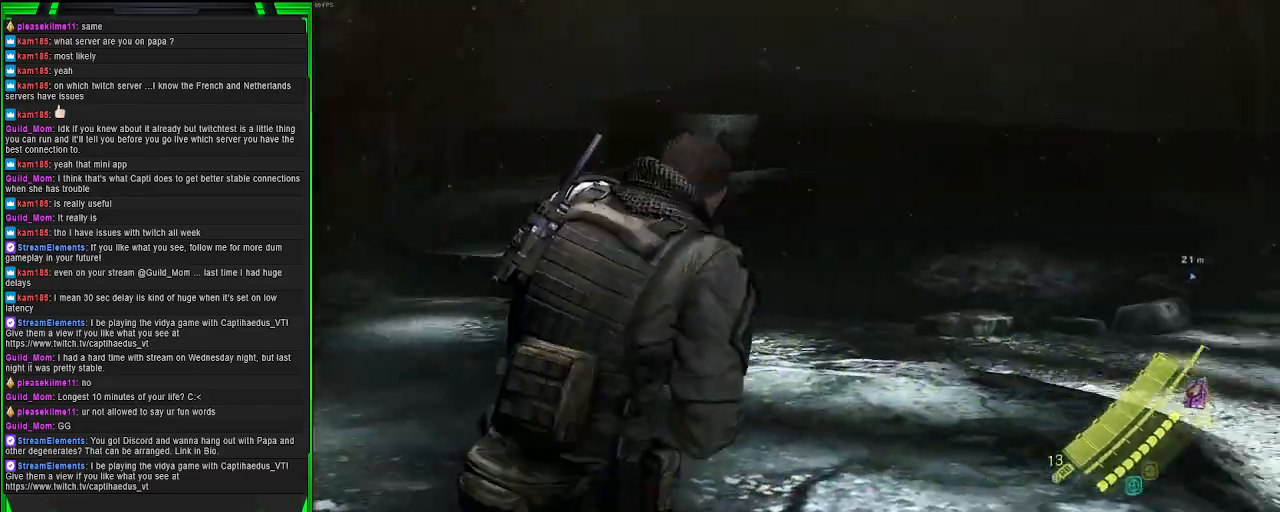
{"buttons": [], "left_stick": "up", "right_stick": "right", "events": [[33, "right_stick", "center"], [200, "right_stick", "right"], [450, "left_stick", "up"]]}
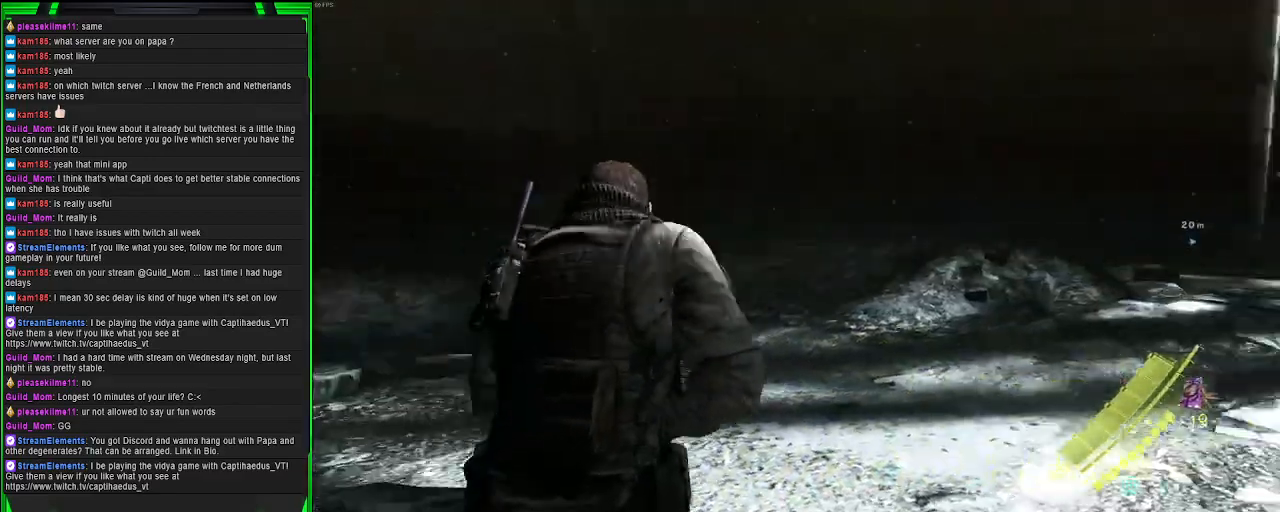
{"buttons": [], "left_stick": "up", "right_stick": "right", "events": [[67, "right_stick", "center"], [217, "right_stick", "right"]]}
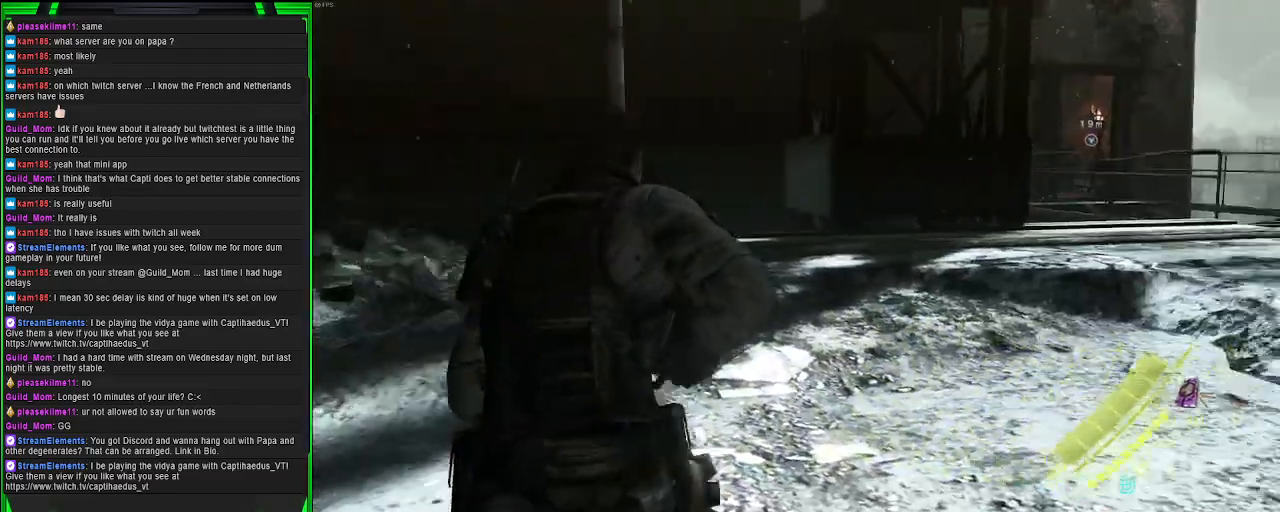
{"buttons": [], "left_stick": "up-left", "right_stick": "right", "events": [[50, "right_stick", "center"], [167, "right_stick", "right"], [483, "left_stick", "up-left"]]}
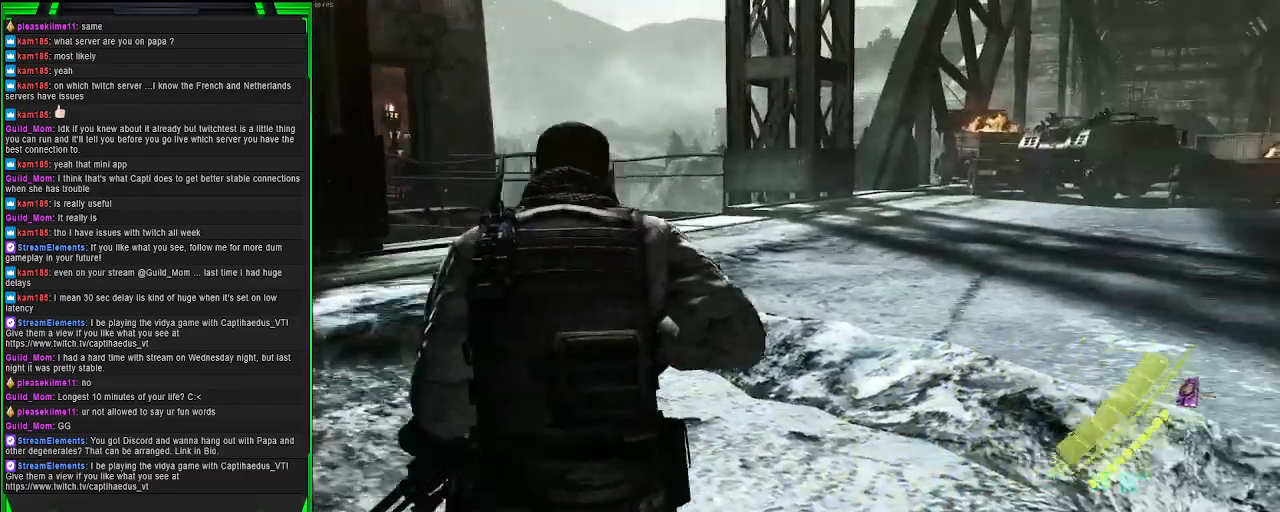
{"buttons": [], "left_stick": "up-left", "right_stick": "center", "events": [[133, "right_stick", "center"]]}
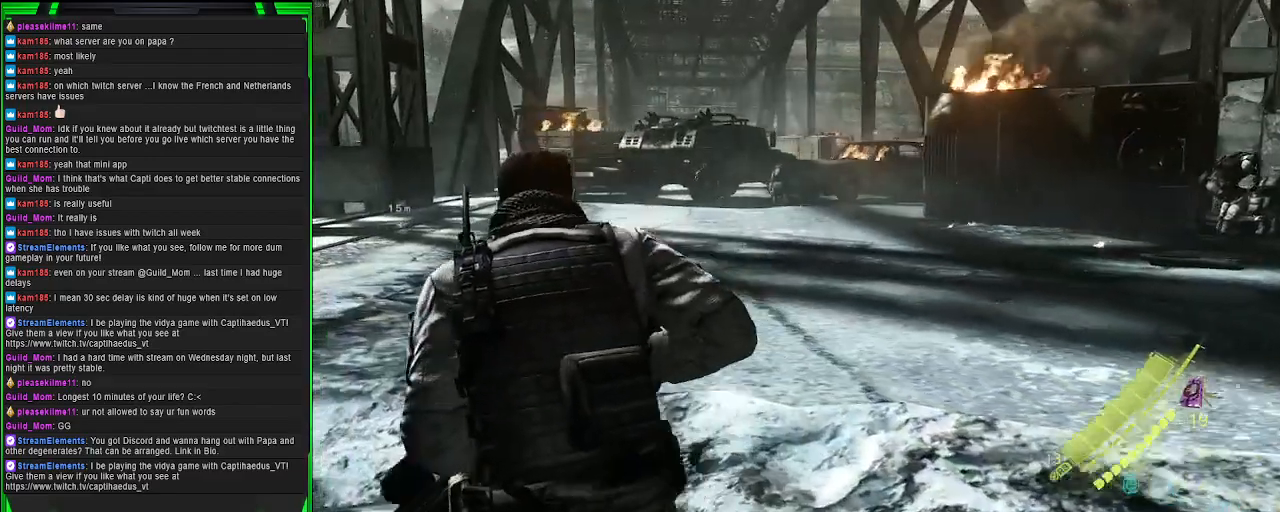
{"buttons": [], "left_stick": "up-left", "right_stick": "center", "events": []}
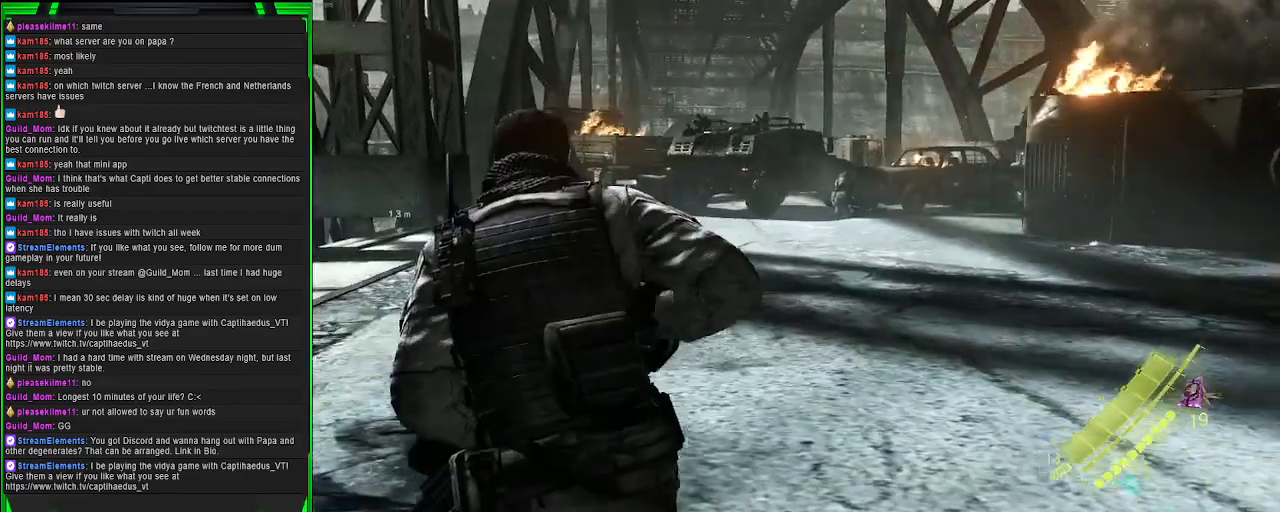
{"buttons": [], "left_stick": "up-left", "right_stick": "center", "events": [[133, "right_stick", "left"], [383, "right_stick", "center"]]}
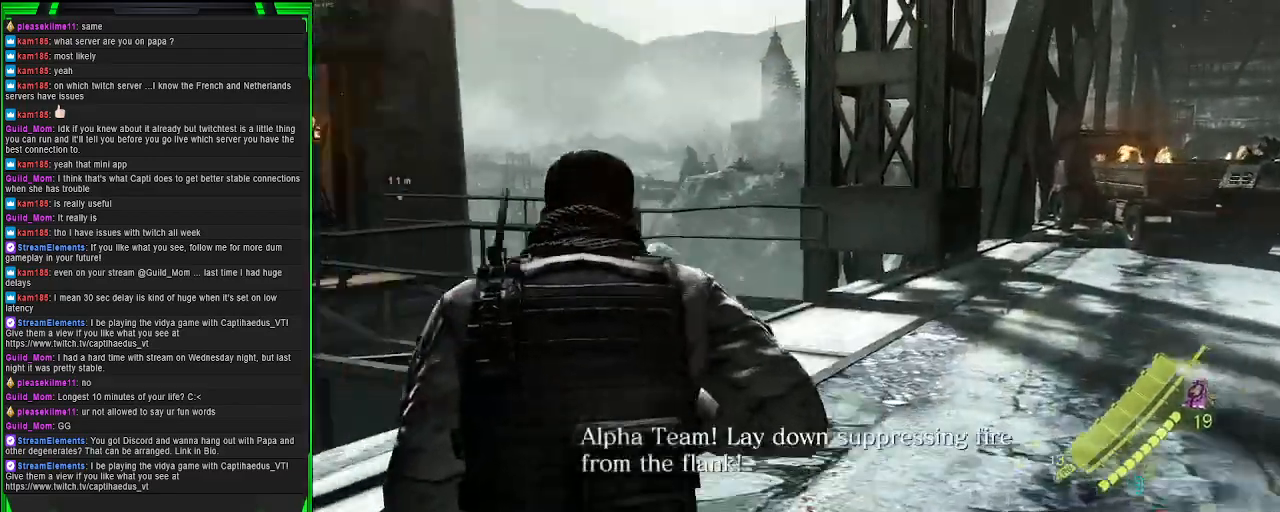
{"buttons": [], "left_stick": "up-right", "right_stick": "center", "events": [[50, "left_stick", "up"], [150, "right_stick", "left"], [283, "left_stick", "up-right"], [383, "right_stick", "center"]]}
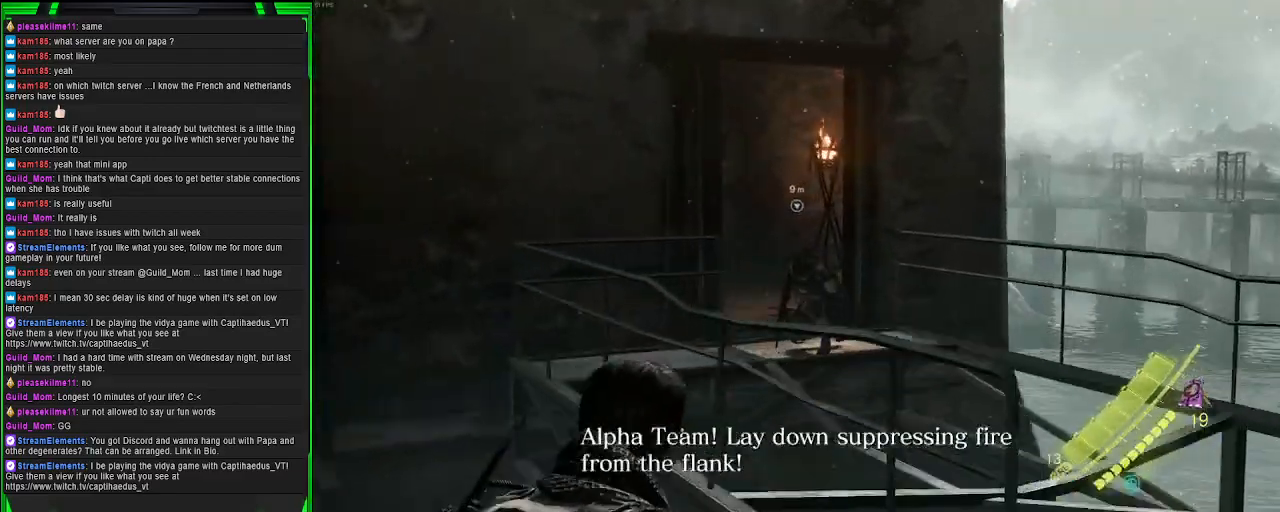
{"buttons": [], "left_stick": "up-right", "right_stick": "center", "events": []}
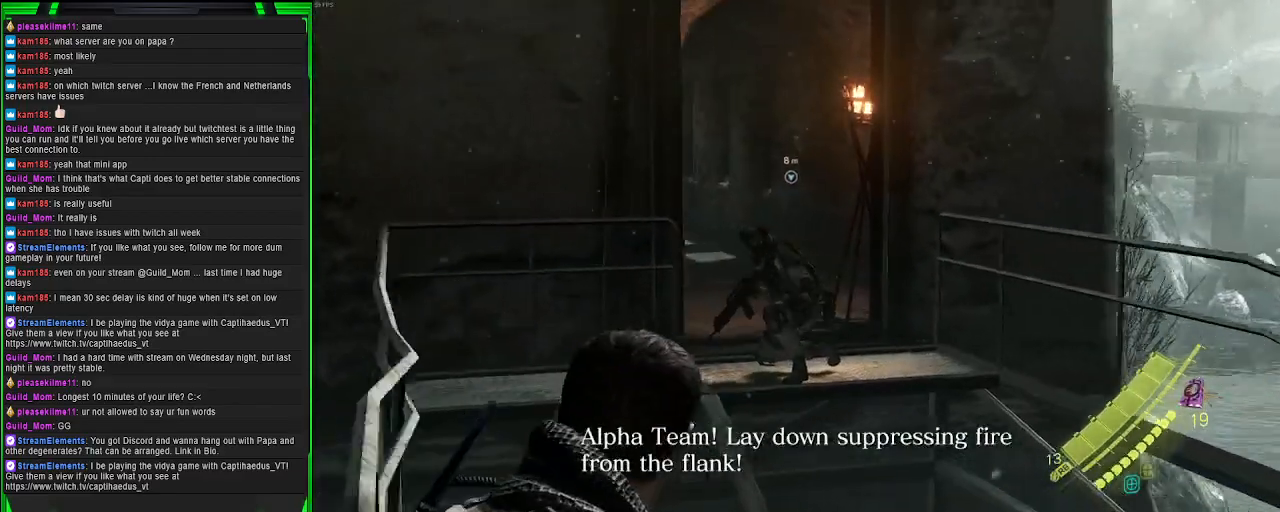
{"buttons": [], "left_stick": "up-right", "right_stick": "center", "events": []}
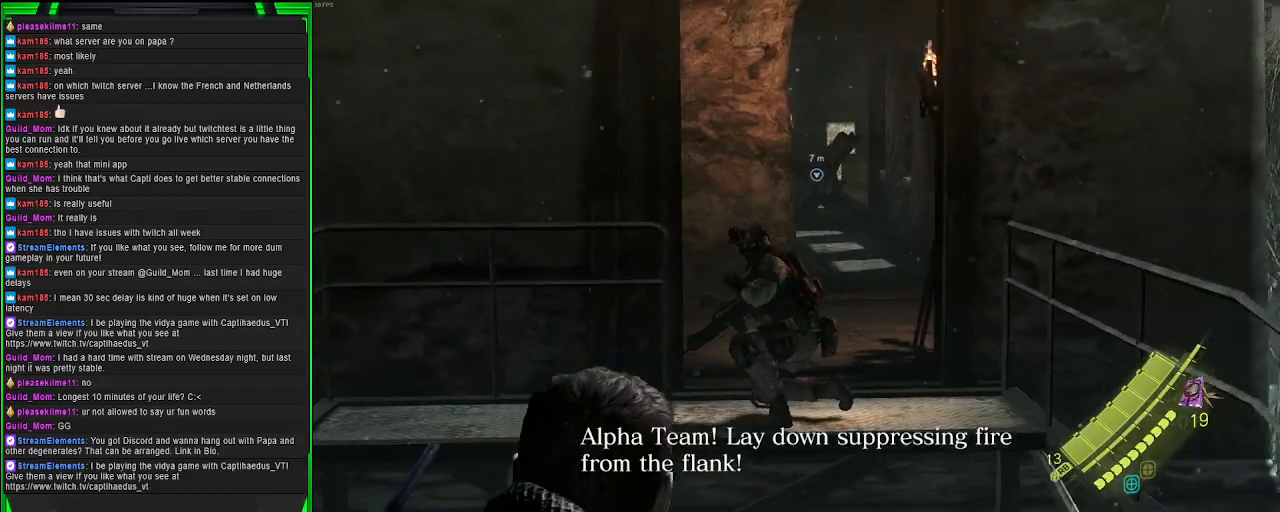
{"buttons": ["CIRCLE"], "left_stick": "up-right", "right_stick": "center", "events": [[483, "CIRCLE", "down"]]}
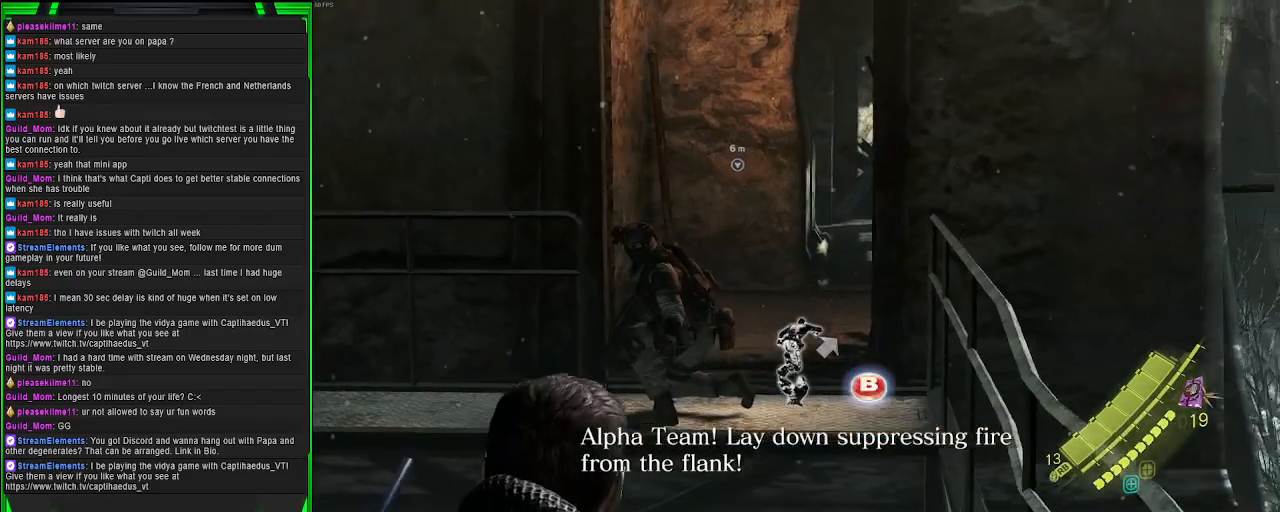
{"buttons": [], "left_stick": "center", "right_stick": "center", "events": [[100, "CIRCLE", "up"], [117, "left_stick", "center"]]}
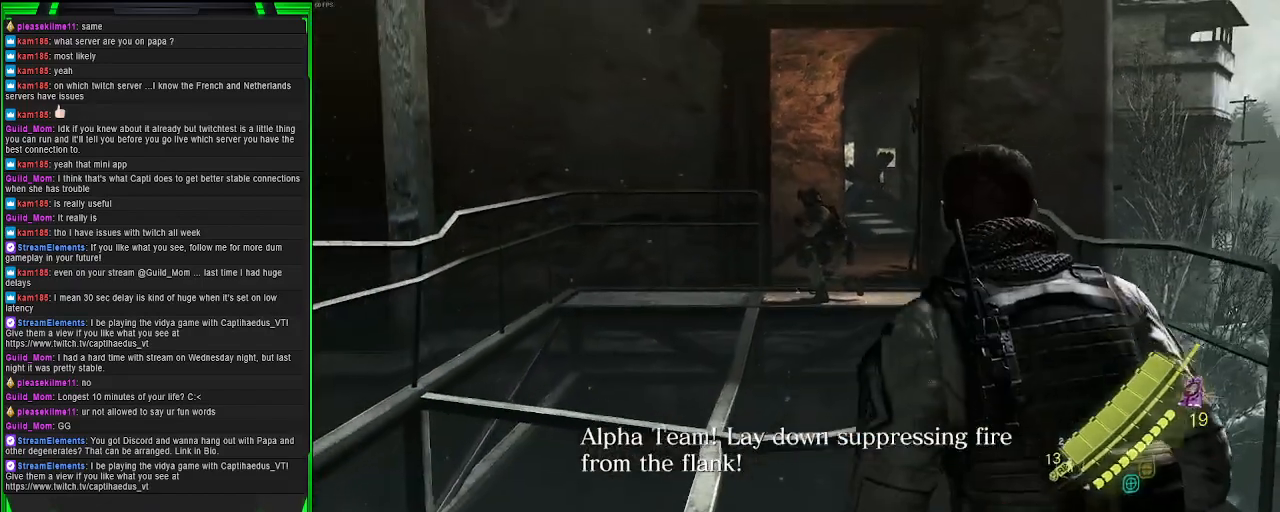
{"buttons": [], "left_stick": "center", "right_stick": "center", "events": []}
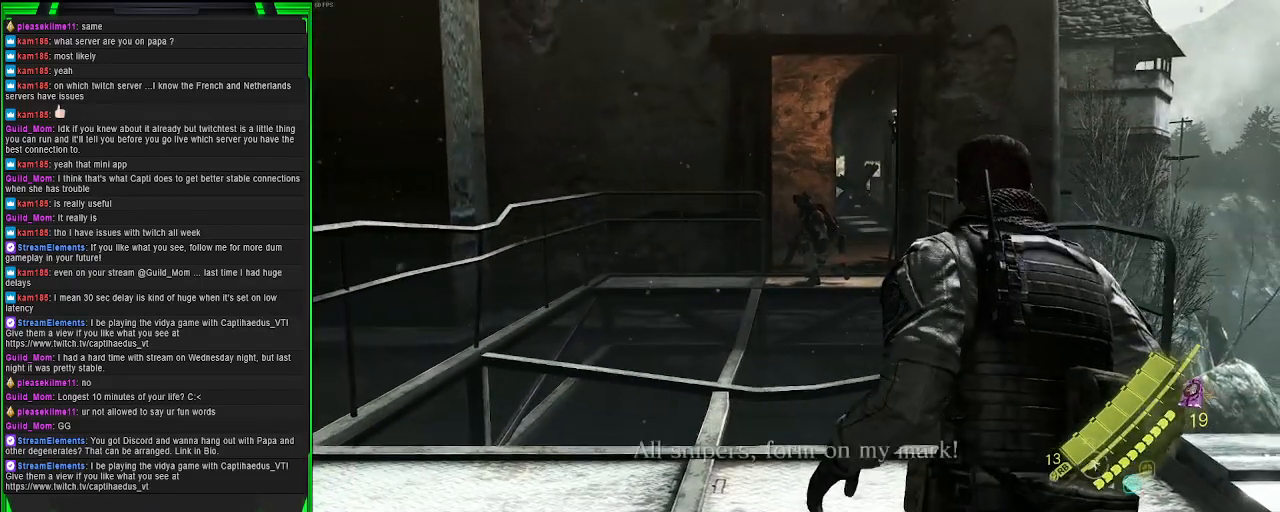
{"buttons": [], "left_stick": "center", "right_stick": "center", "events": []}
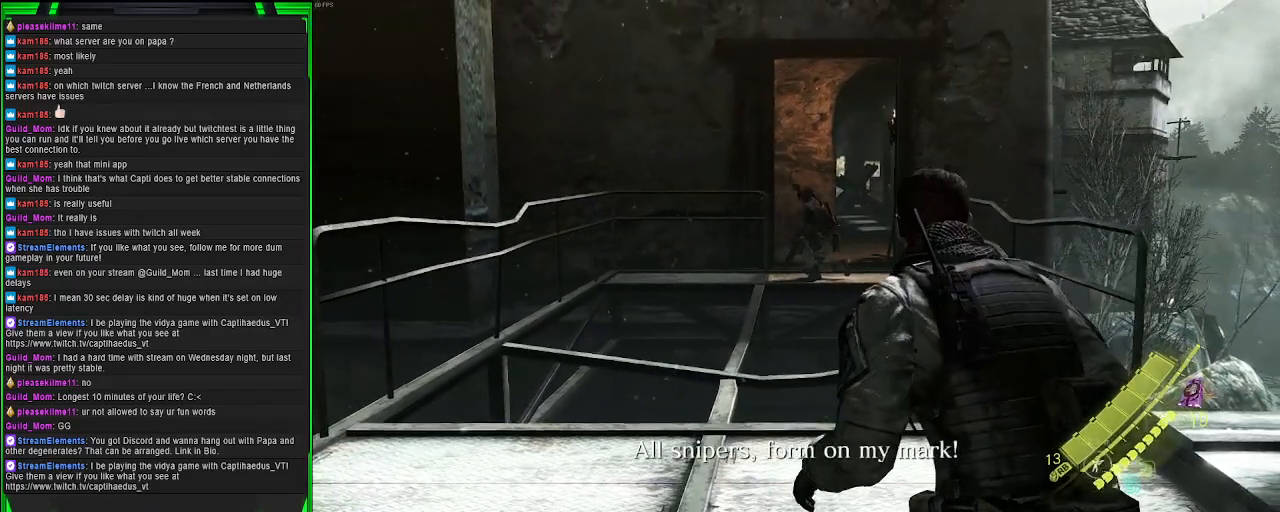
{"buttons": [], "left_stick": "center", "right_stick": "right", "events": [[367, "right_stick", "right"]]}
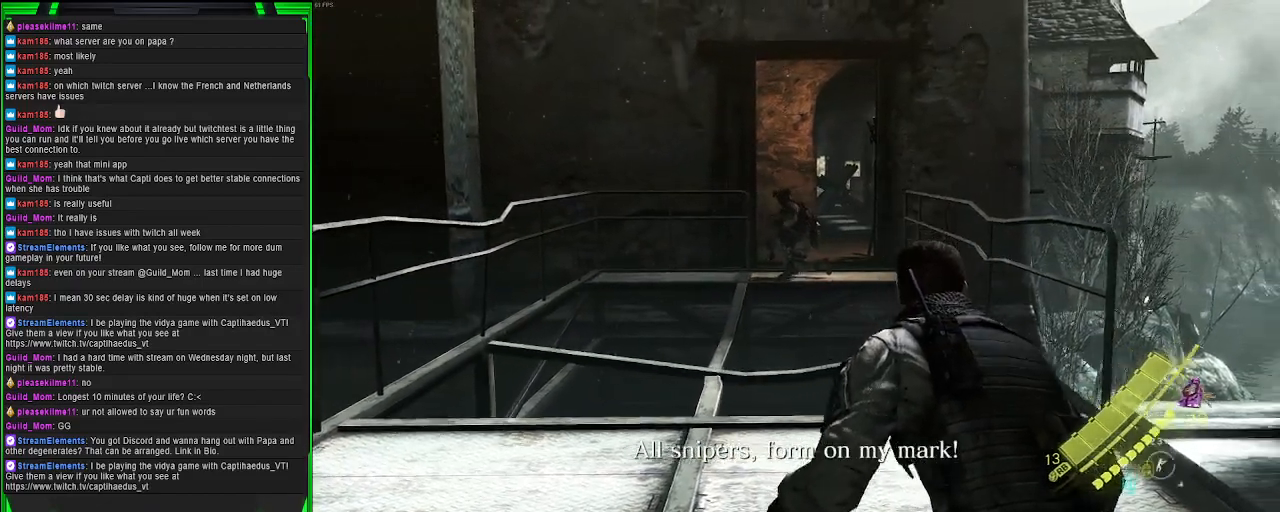
{"buttons": [], "left_stick": "center", "right_stick": "right", "events": []}
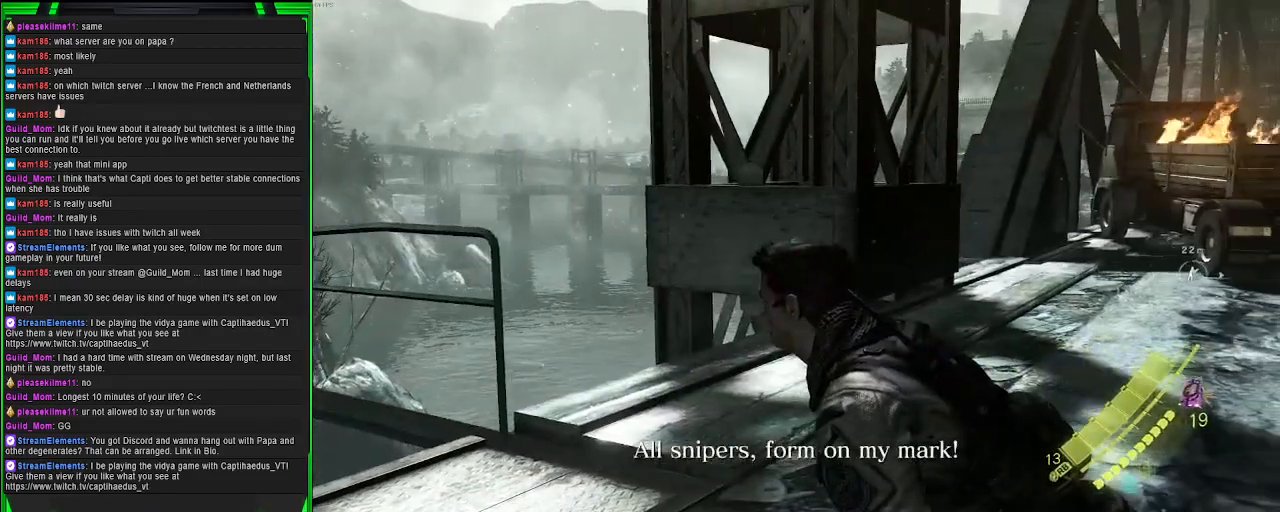
{"buttons": [], "left_stick": "center", "right_stick": "center", "events": [[250, "right_stick", "center"]]}
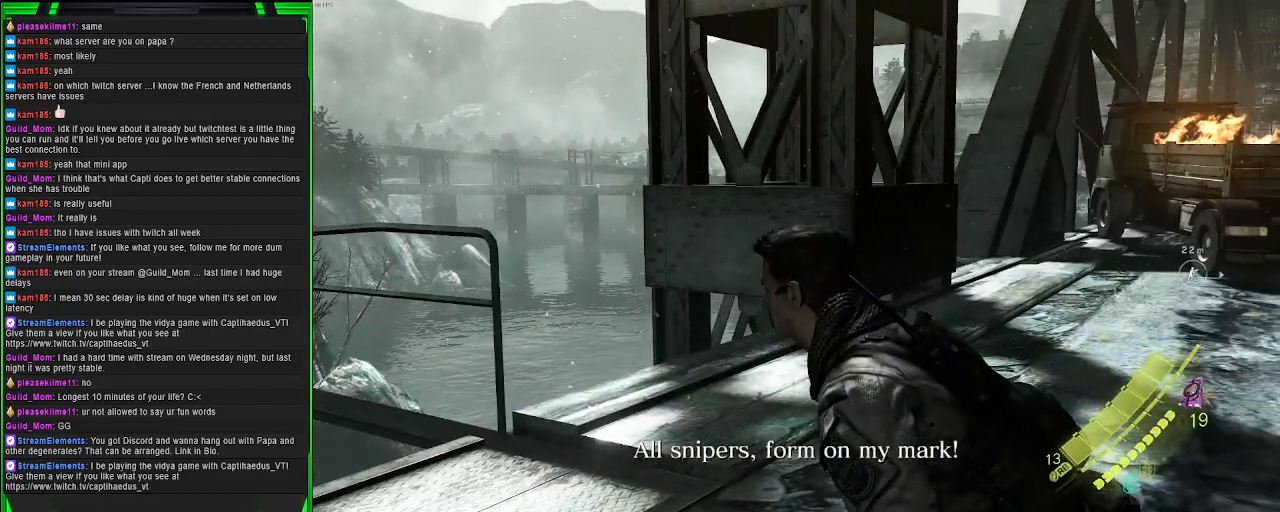
{"buttons": [], "left_stick": "center", "right_stick": "center", "events": []}
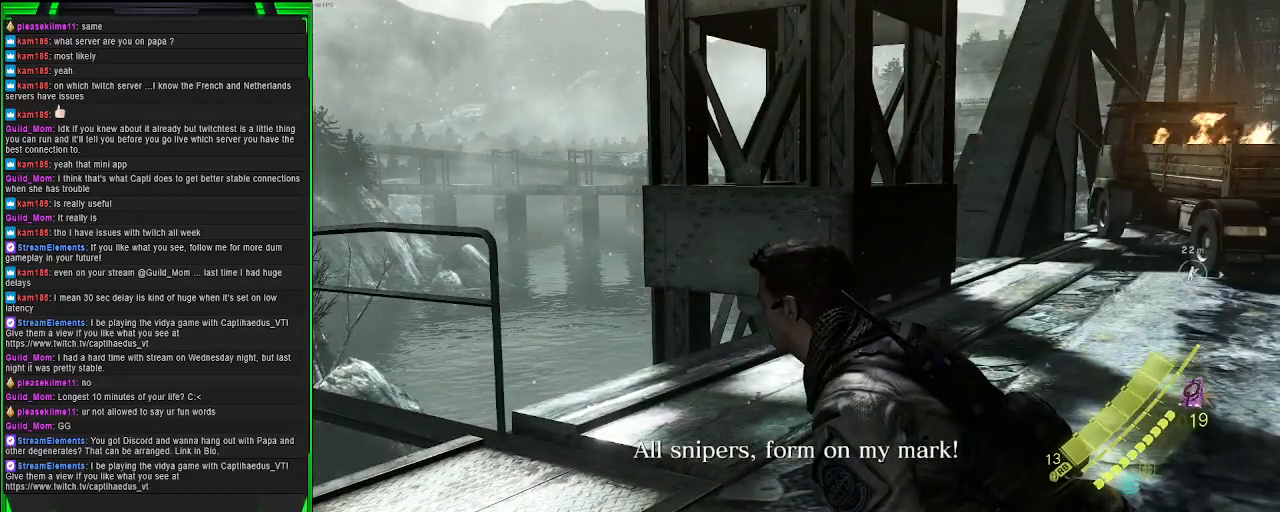
{"buttons": [], "left_stick": "center", "right_stick": "center", "events": []}
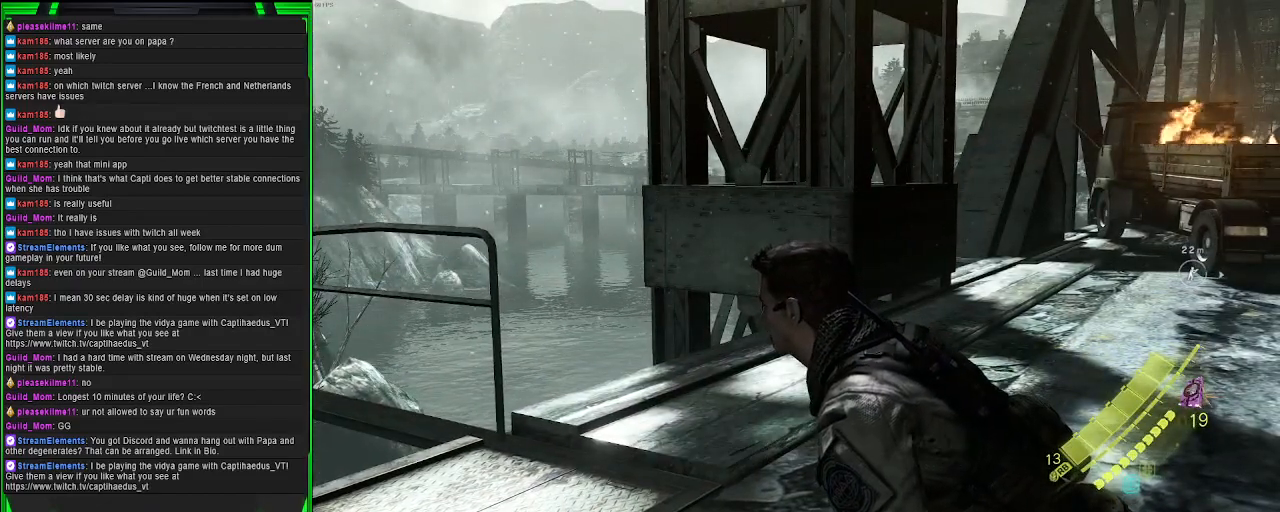
{"buttons": [], "left_stick": "center", "right_stick": "center", "events": []}